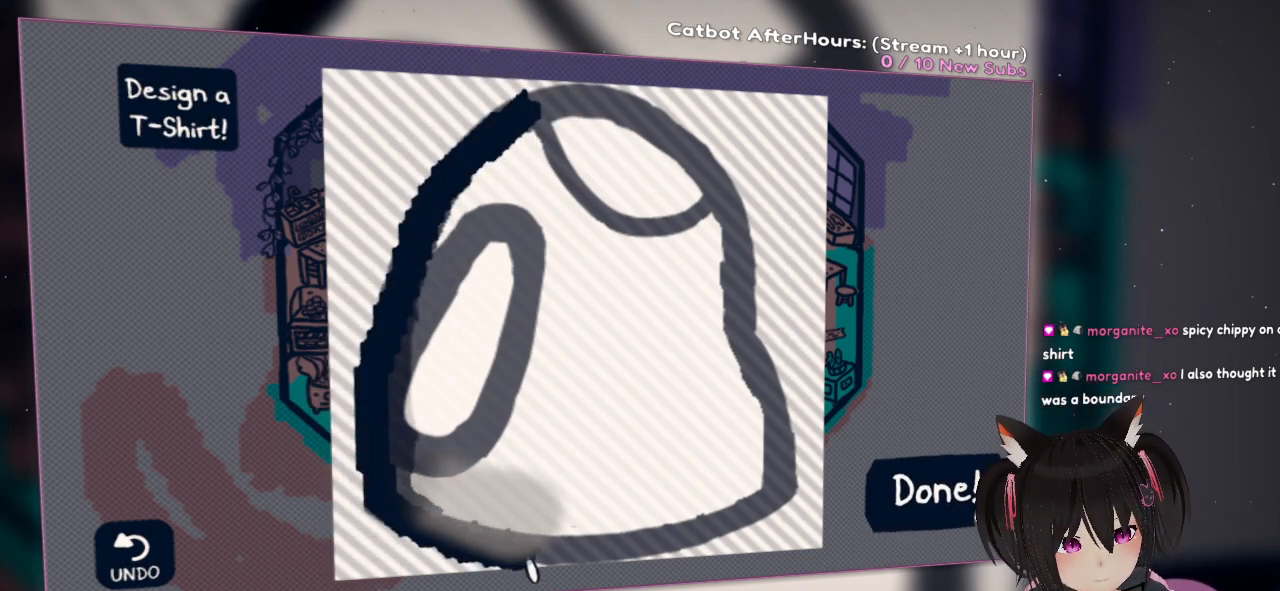
Gameplay with a controller (Nintendo layout); each line is a JSON object with the inputs held at the frame after it (dt_ms = milliseconds from this image to that frame). "events" lists button and stick changes between this image and that frame as [ms after this image, input, new state], when the widget could be followed in between.
{"dt_ms": 500, "buttons": ["R2"], "left_stick": "center", "right_stick": "right", "events": []}
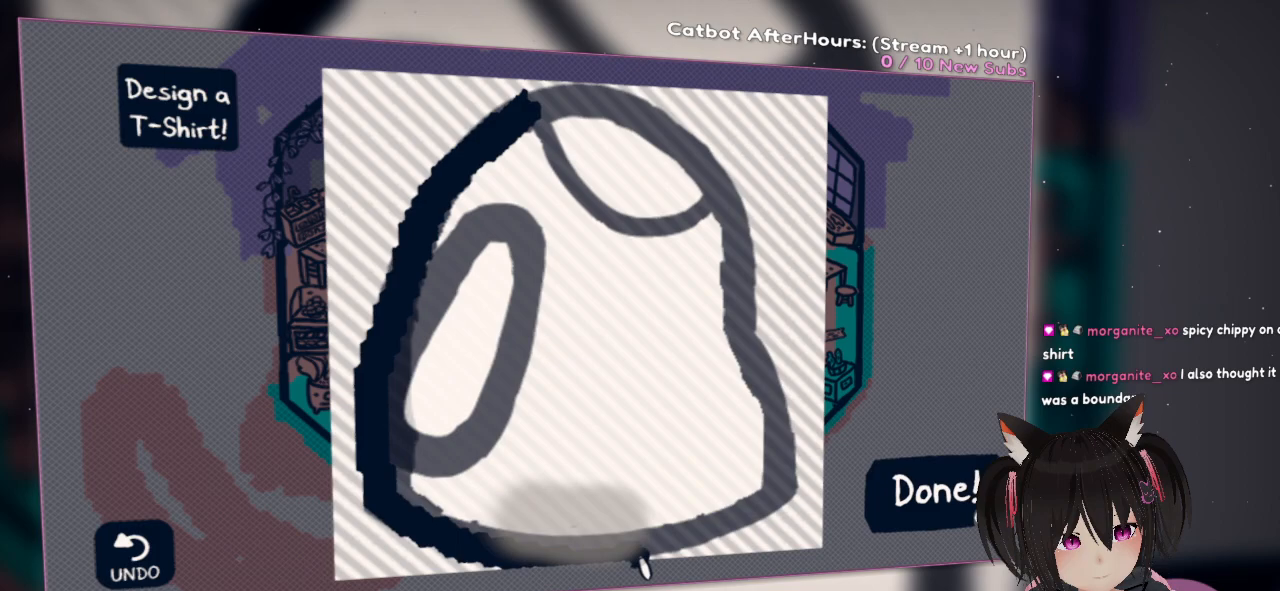
{"dt_ms": 500, "buttons": ["R2"], "left_stick": "center", "right_stick": "right", "events": []}
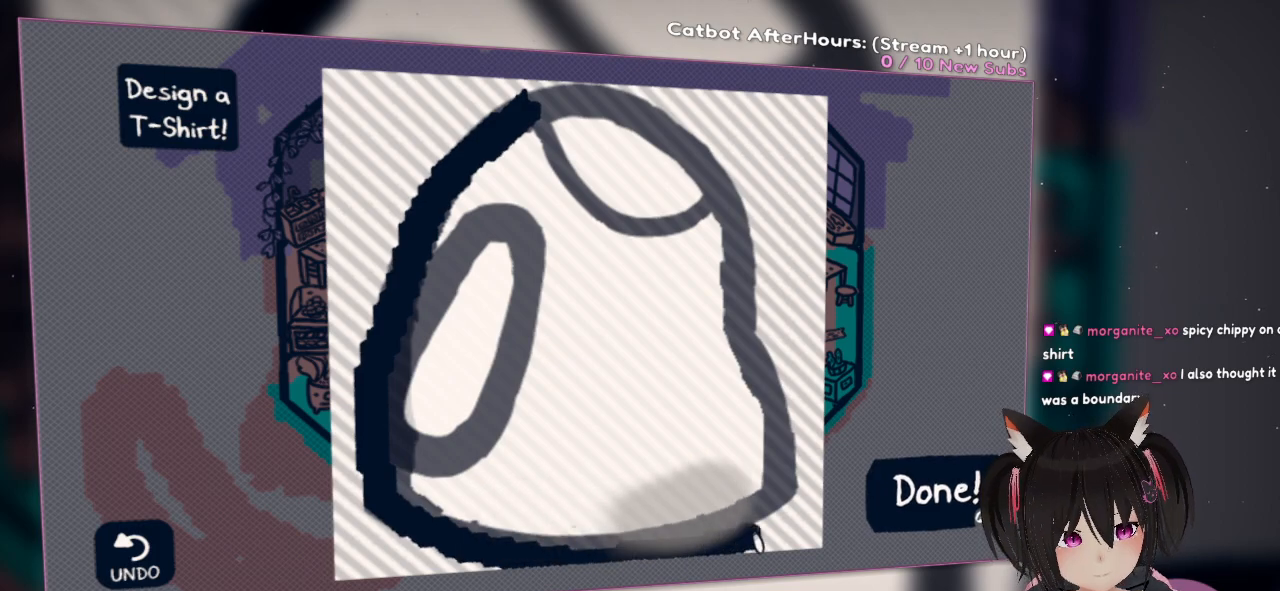
{"dt_ms": 500, "buttons": [], "left_stick": "center", "right_stick": "center", "events": [[33, "right_stick", "up-right"], [217, "right_stick", "center"], [283, "R2", "up"]]}
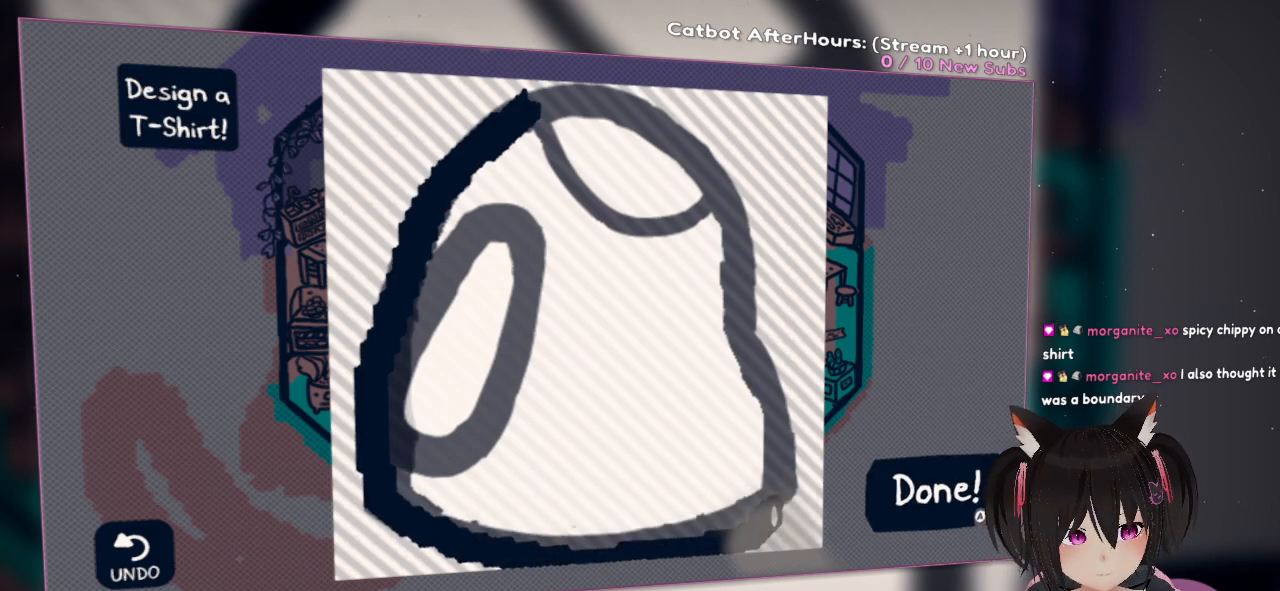
{"dt_ms": 500, "buttons": [], "left_stick": "center", "right_stick": "center", "events": [[217, "L1", "down"], [300, "L1", "up"]]}
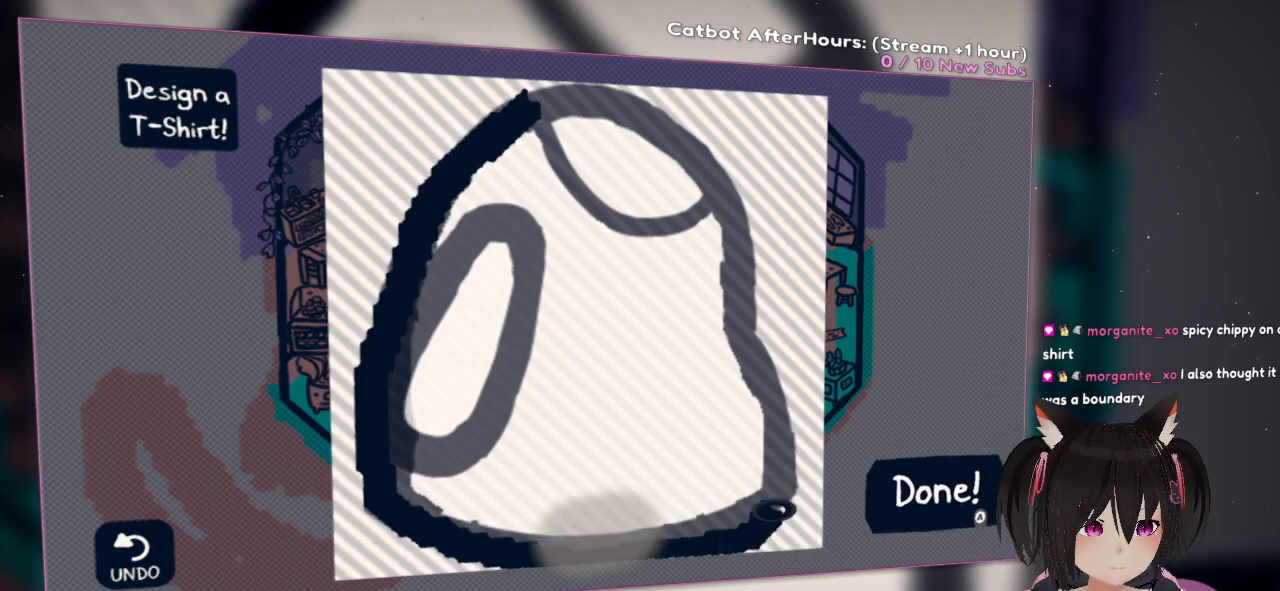
{"dt_ms": 500, "buttons": [], "left_stick": "center", "right_stick": "center", "events": [[250, "Y", "down"], [367, "Y", "up"]]}
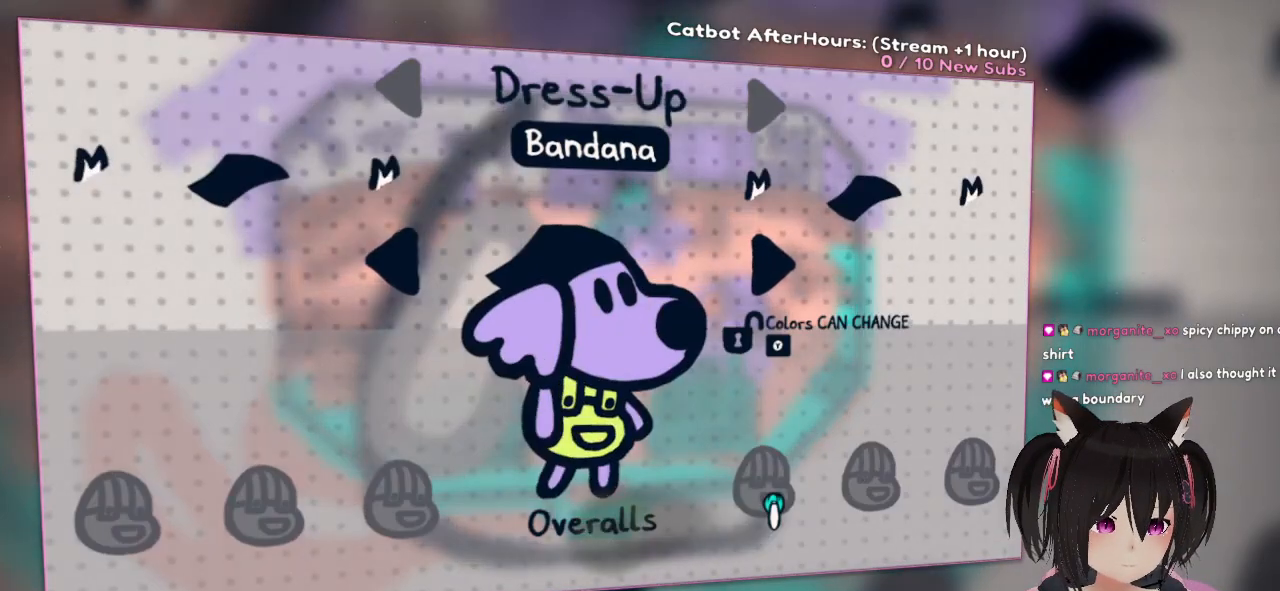
{"dt_ms": 500, "buttons": [], "left_stick": "center", "right_stick": "center", "events": [[367, "Y", "down"], [467, "Y", "up"]]}
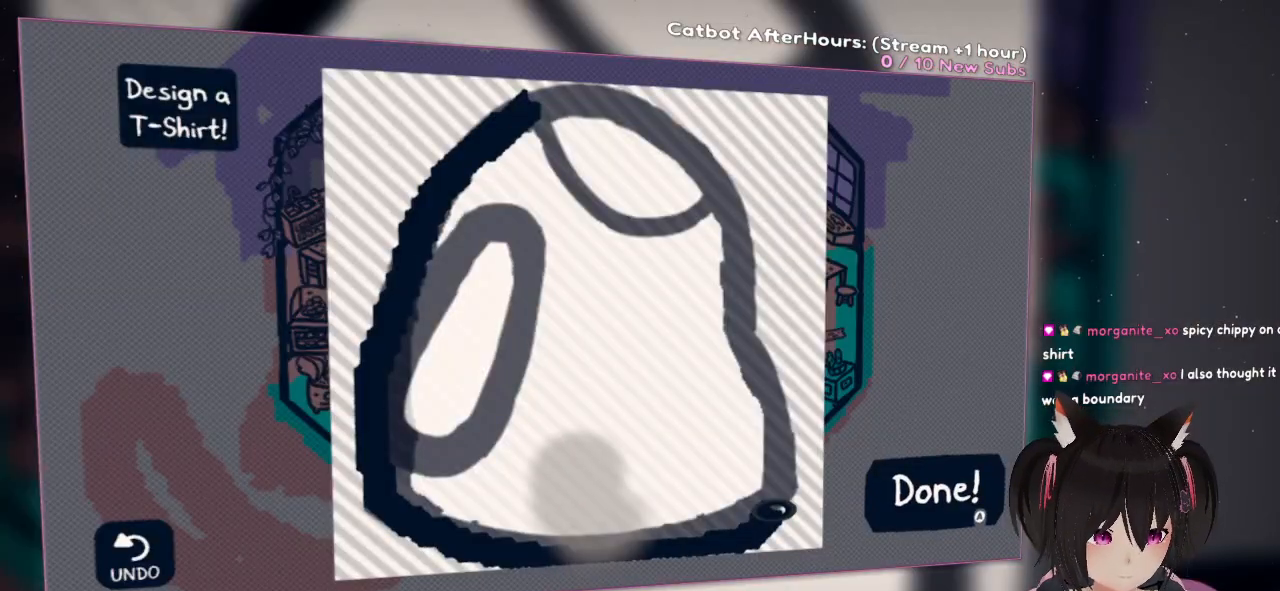
{"dt_ms": 500, "buttons": ["X"], "left_stick": "center", "right_stick": "center", "events": [[117, "X", "down"], [200, "X", "up"], [433, "X", "down"]]}
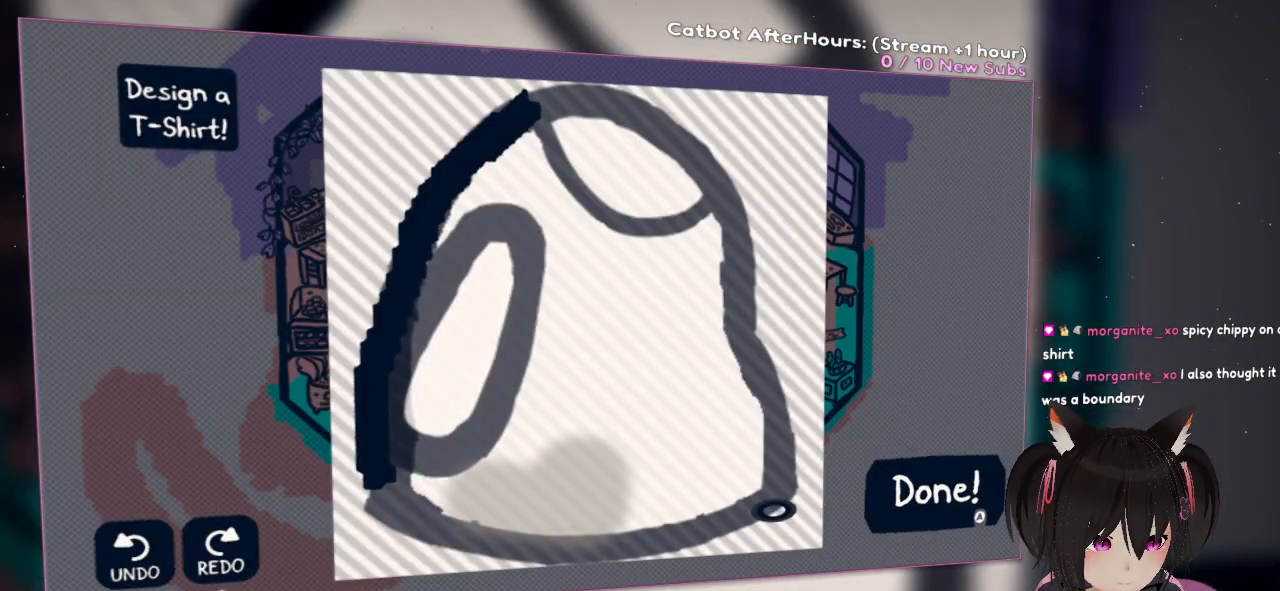
{"dt_ms": 500, "buttons": [], "left_stick": "center", "right_stick": "left", "events": [[50, "X", "up"], [500, "right_stick", "left"]]}
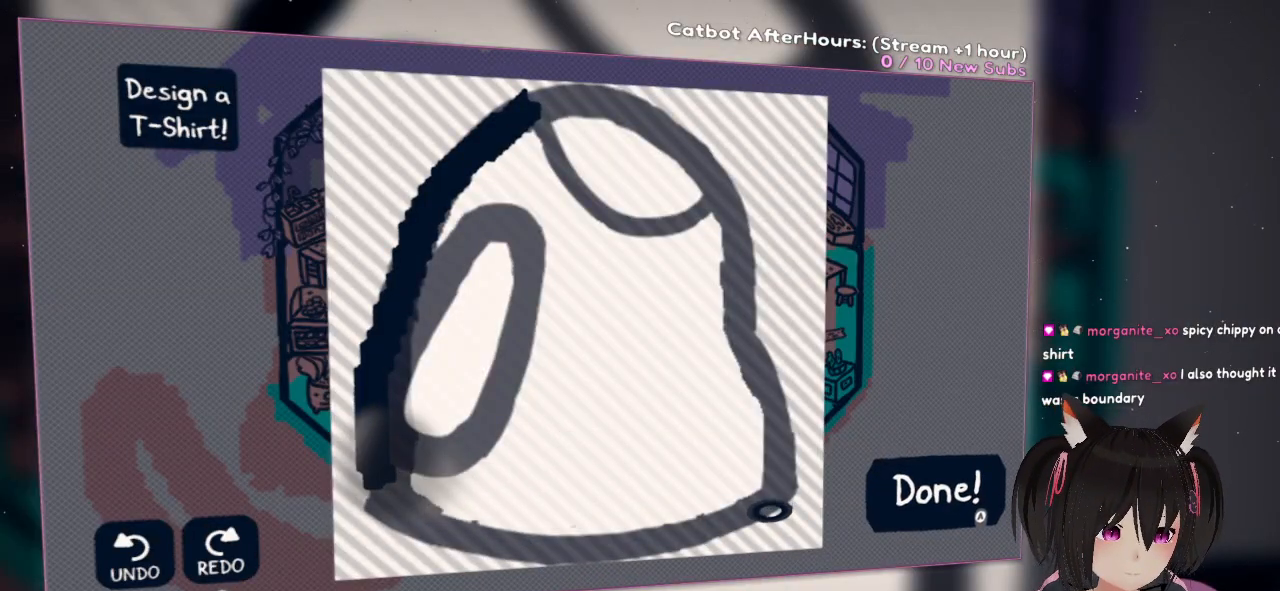
{"dt_ms": 500, "buttons": [], "left_stick": "center", "right_stick": "left", "events": []}
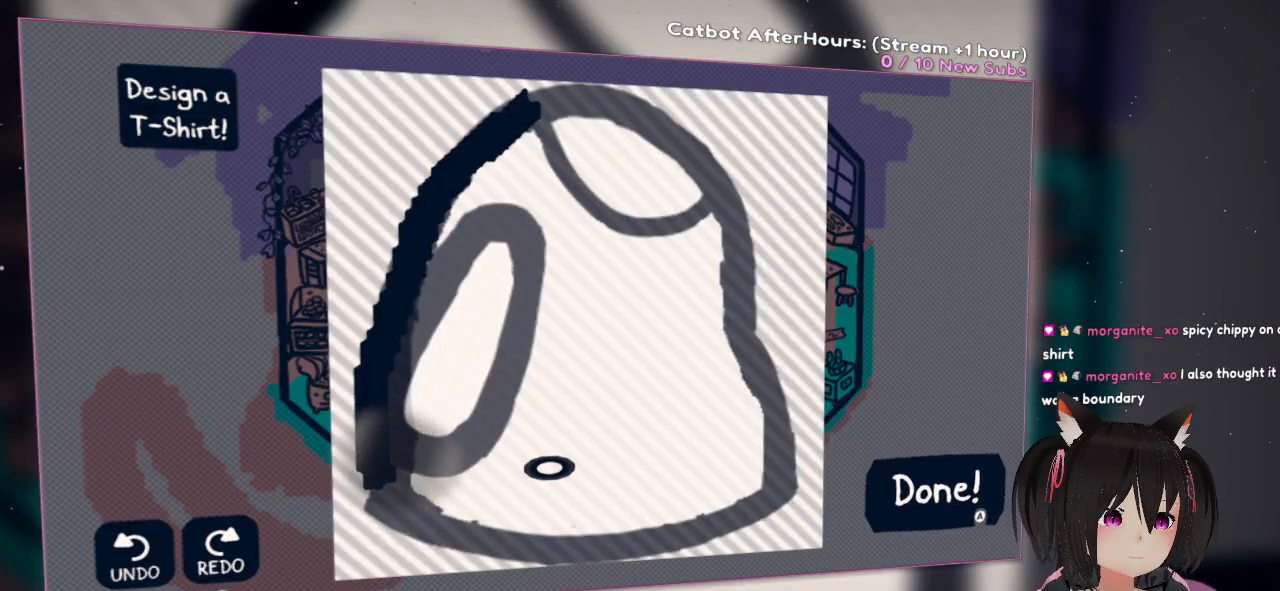
{"dt_ms": 500, "buttons": [], "left_stick": "center", "right_stick": "center", "events": [[400, "right_stick", "center"]]}
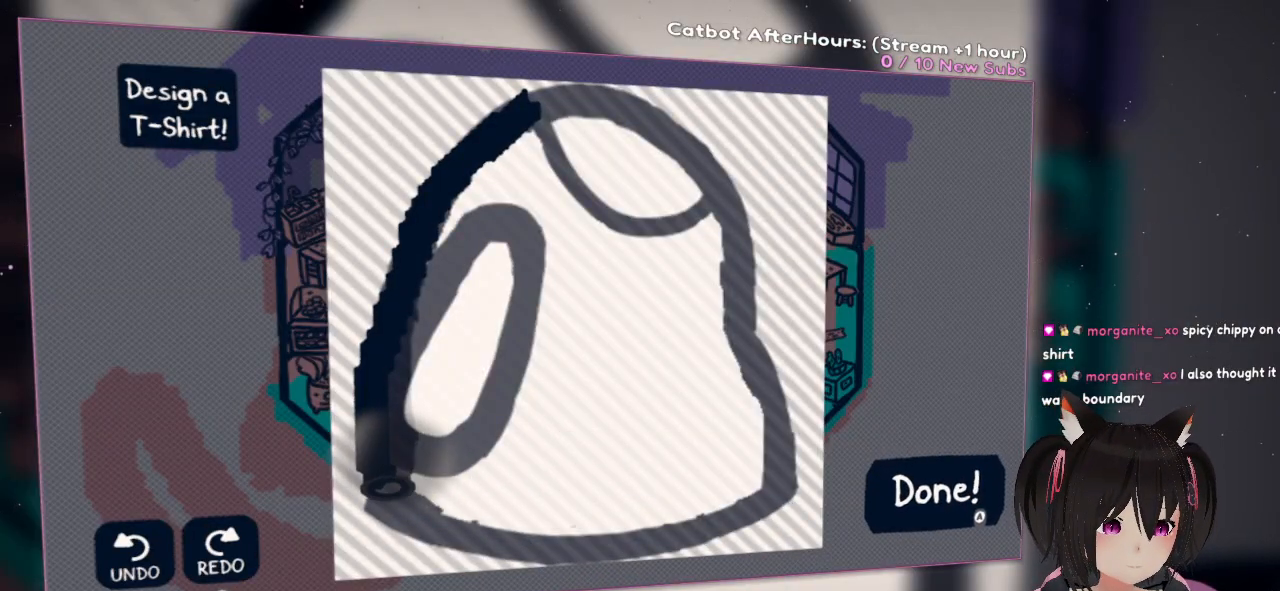
{"dt_ms": 500, "buttons": ["R2"], "left_stick": "center", "right_stick": "down-right", "events": [[217, "R2", "down"], [283, "right_stick", "down"], [433, "right_stick", "down-right"]]}
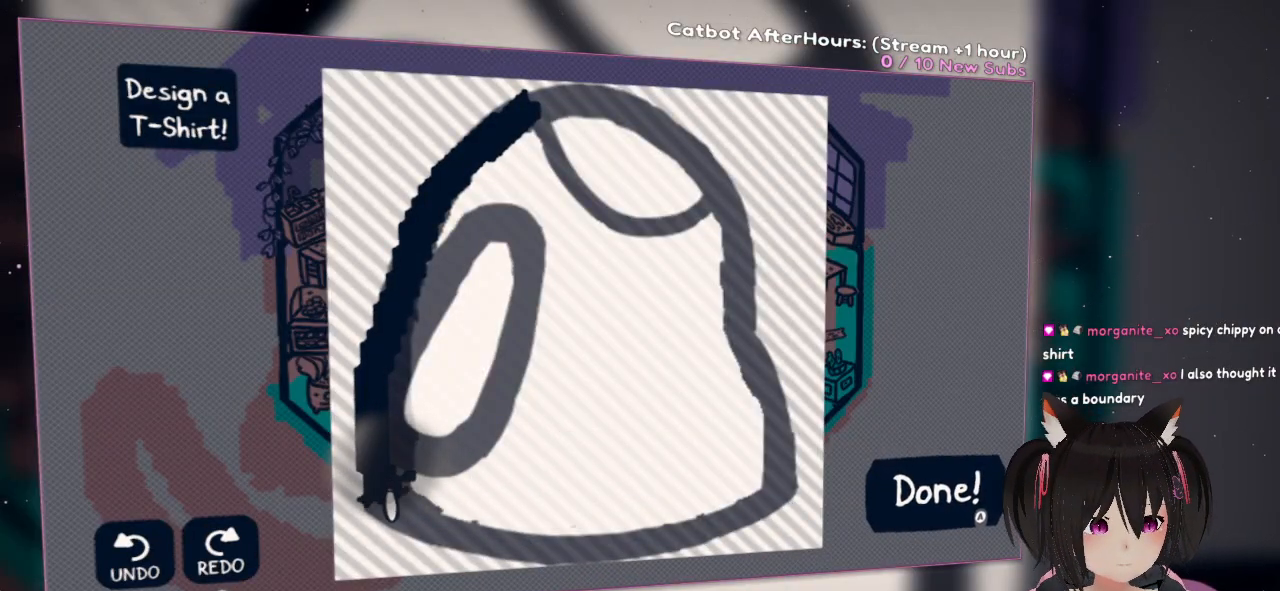
{"dt_ms": 500, "buttons": ["R2"], "left_stick": "center", "right_stick": "down-right", "events": []}
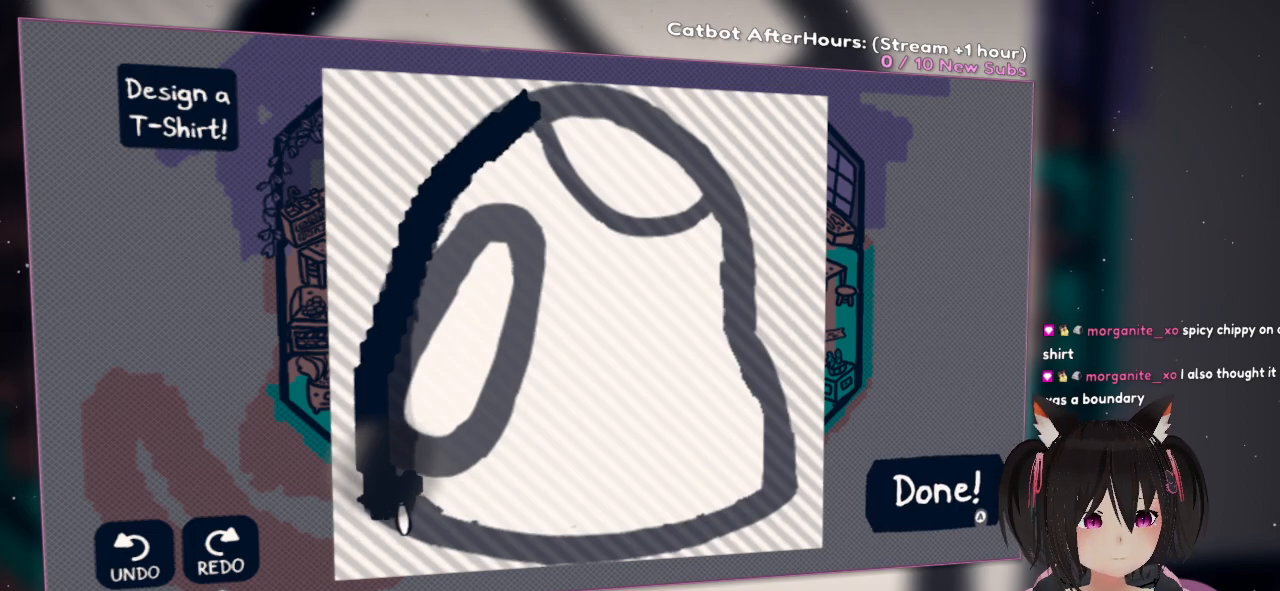
{"dt_ms": 500, "buttons": [], "left_stick": "center", "right_stick": "center", "events": [[117, "R2", "up"], [183, "right_stick", "center"]]}
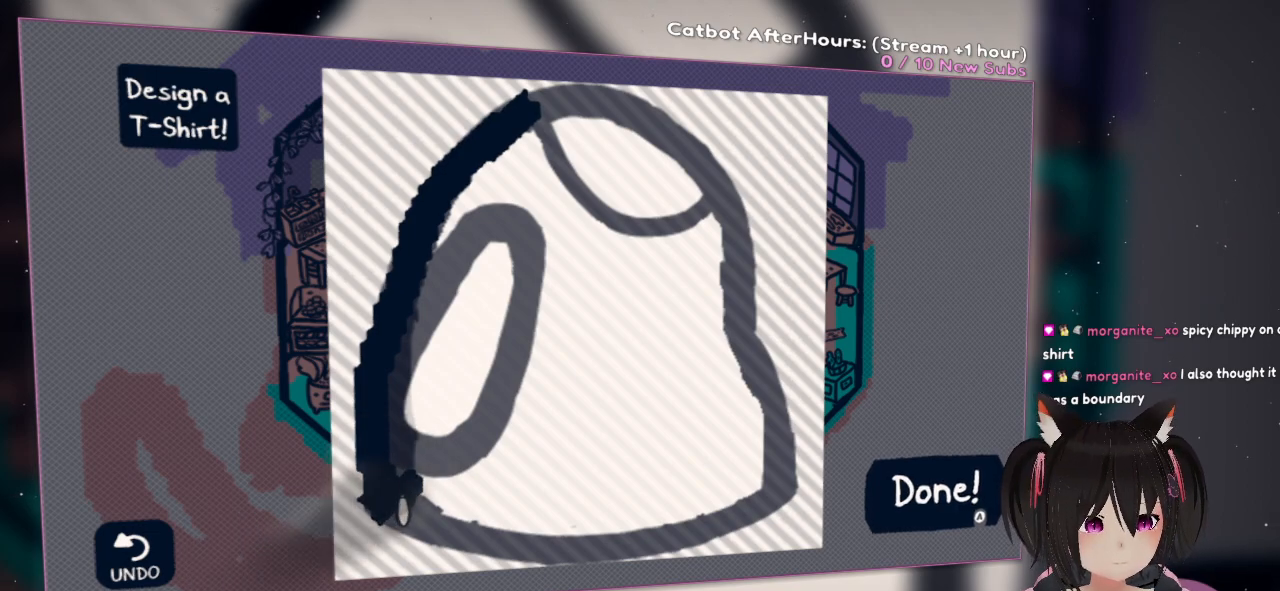
{"dt_ms": 1000, "buttons": ["X"], "left_stick": "center", "right_stick": "center"}
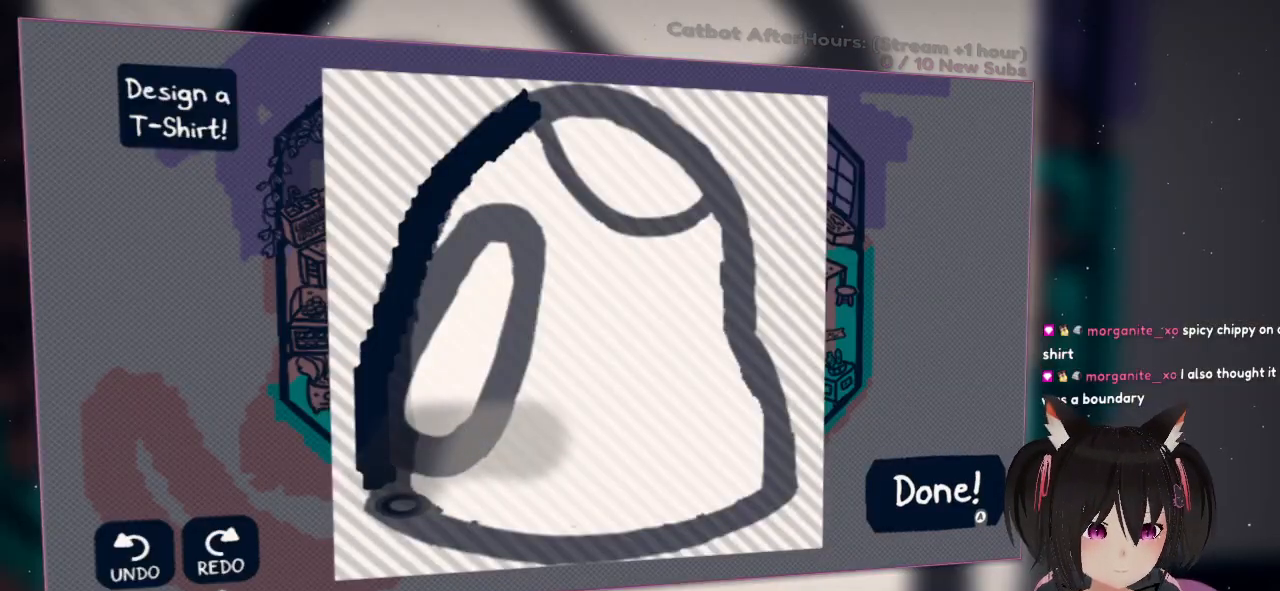
{"dt_ms": 500, "buttons": [], "left_stick": "center", "right_stick": "center", "events": [[67, "X", "up"]]}
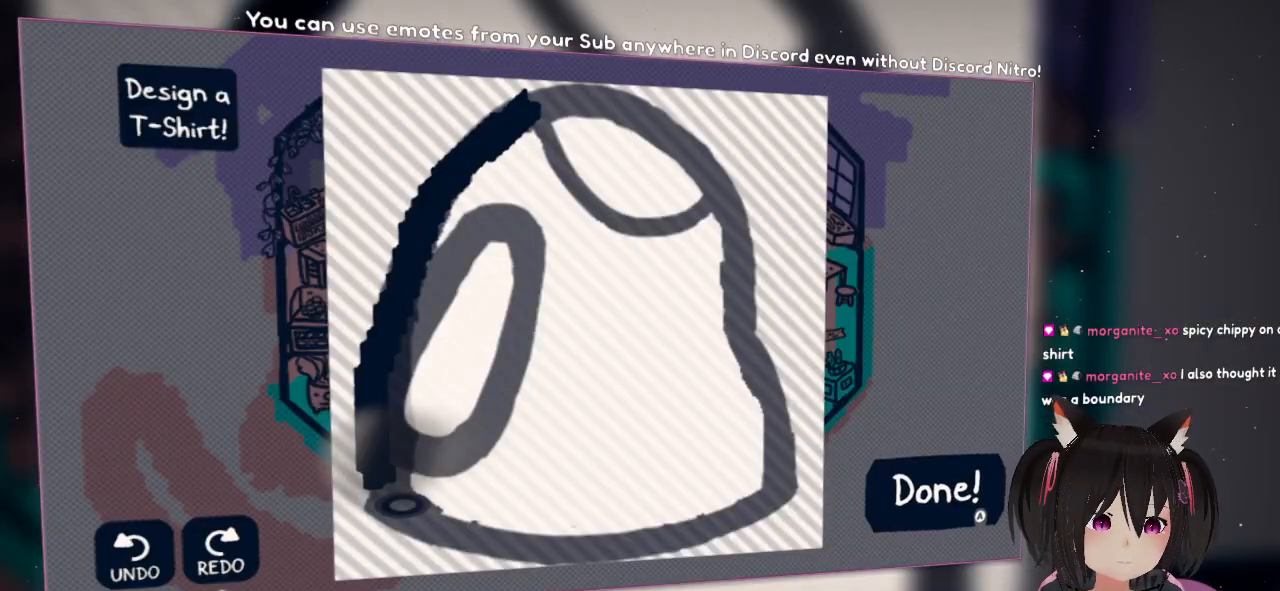
{"dt_ms": 500, "buttons": [], "left_stick": "center", "right_stick": "center", "events": [[383, "L1", "down"], [500, "L1", "up"]]}
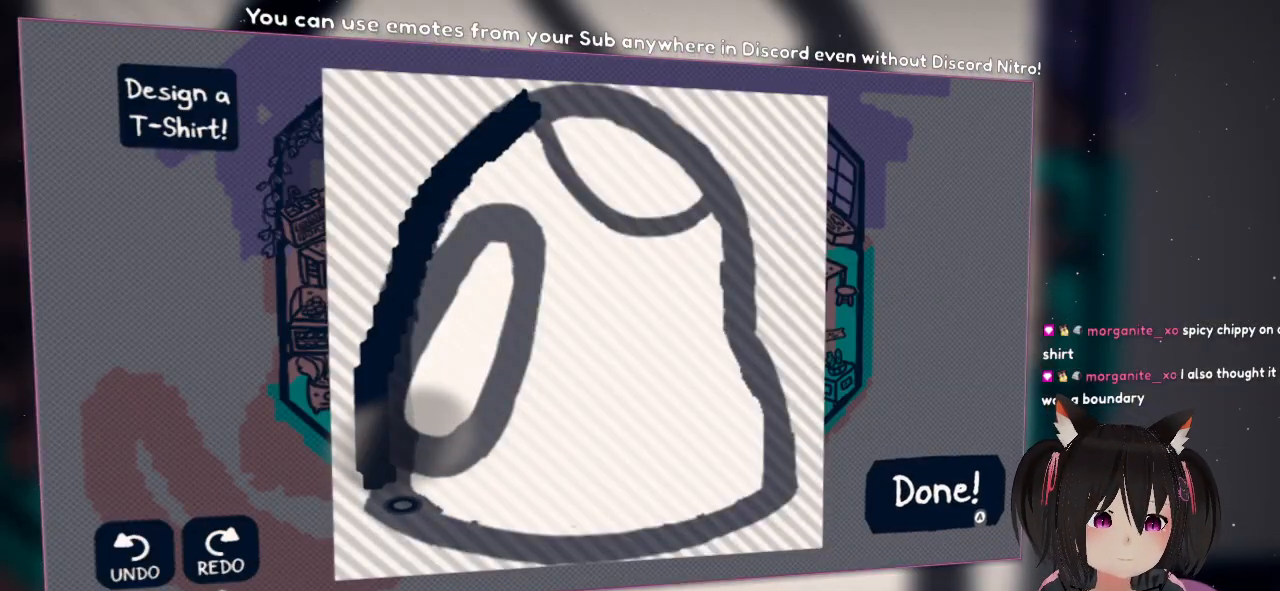
{"dt_ms": 500, "buttons": [], "left_stick": "center", "right_stick": "center", "events": [[200, "L1", "down"], [283, "L1", "up"]]}
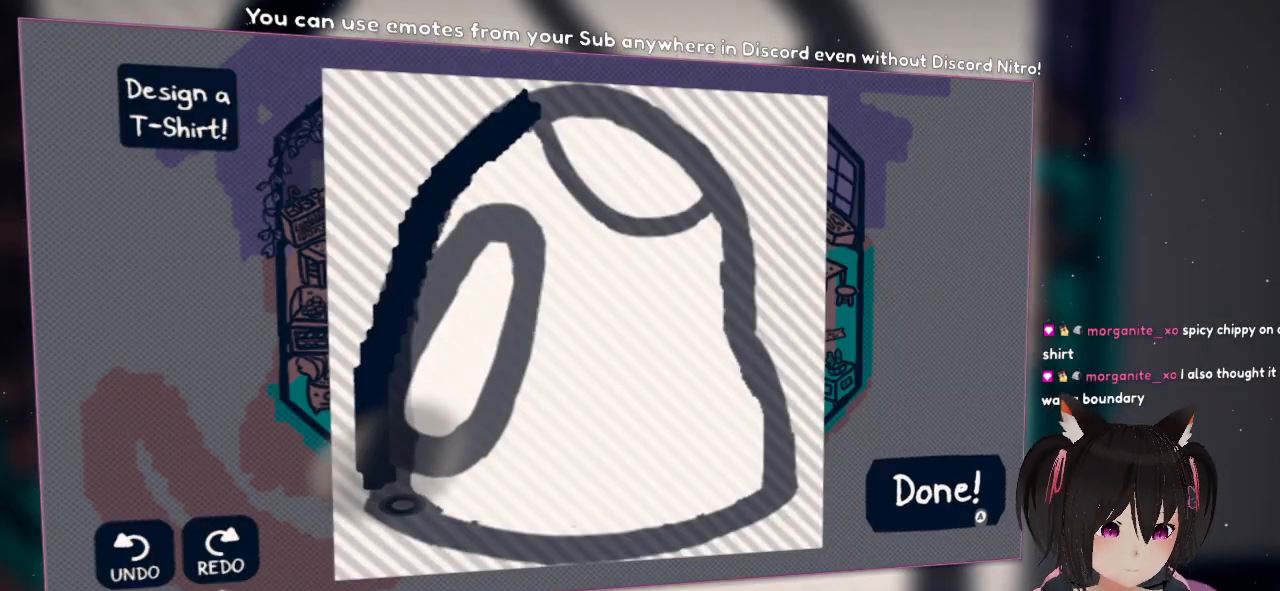
{"dt_ms": 500, "buttons": [], "left_stick": "center", "right_stick": "left", "events": [[67, "right_stick", "up-left"], [233, "right_stick", "center"], [500, "right_stick", "left"]]}
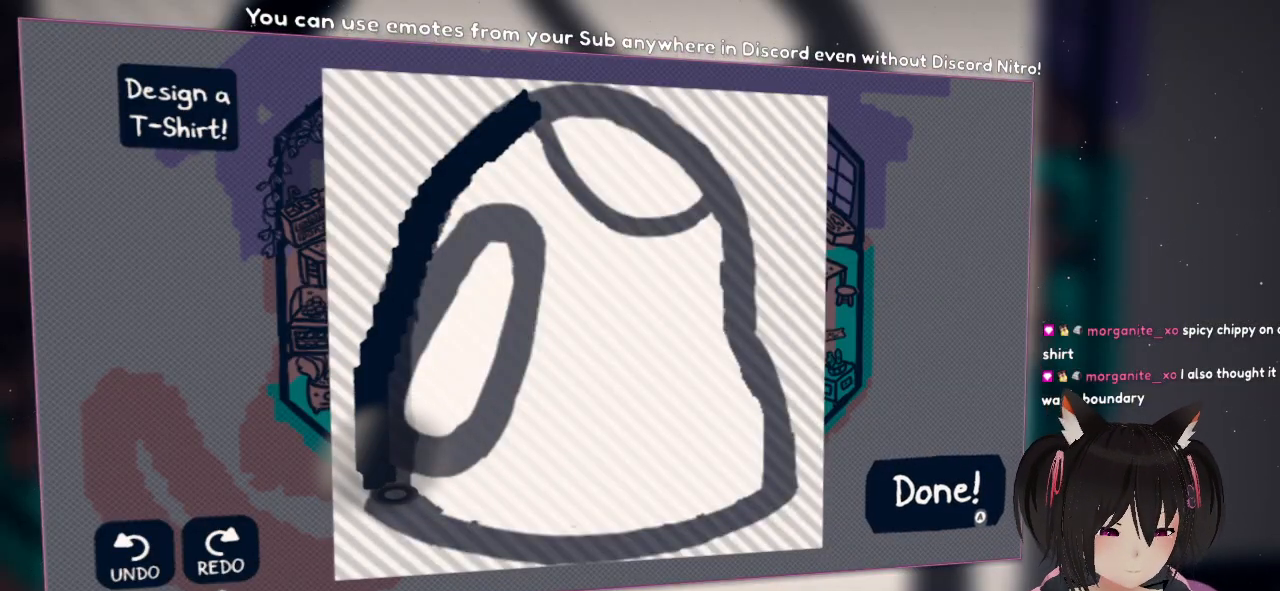
{"dt_ms": 500, "buttons": [], "left_stick": "center", "right_stick": "up-left", "events": [[400, "right_stick", "up-left"]]}
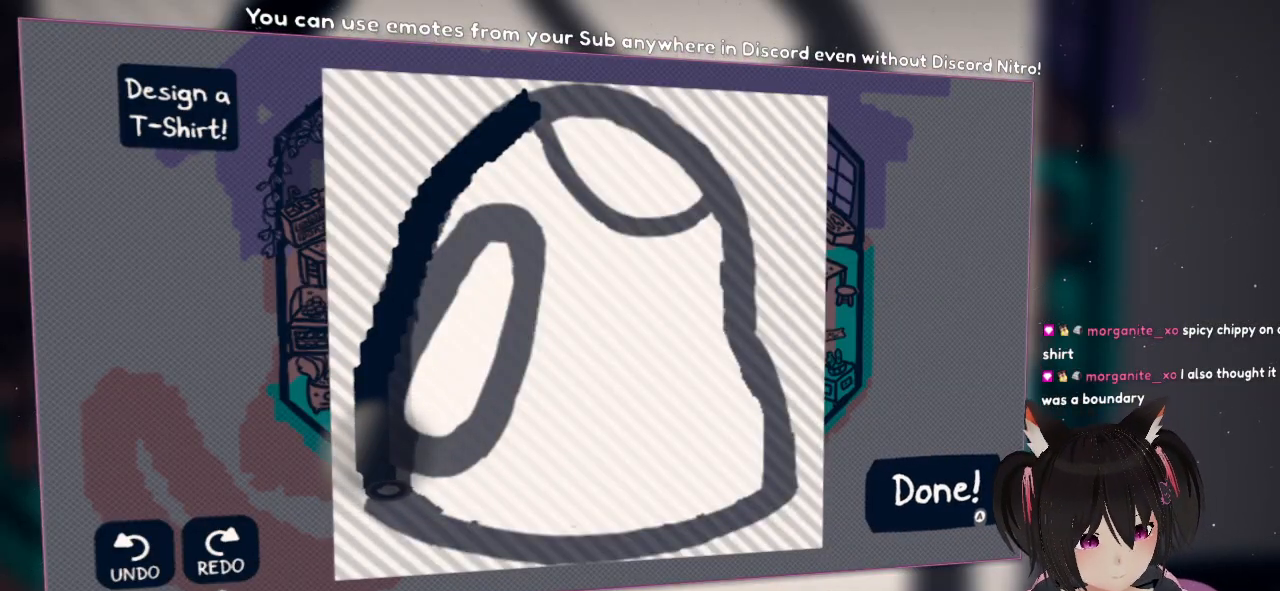
{"dt_ms": 500, "buttons": ["R2"], "left_stick": "center", "right_stick": "down-right", "events": [[83, "right_stick", "left"], [233, "R2", "down"], [233, "right_stick", "center"], [400, "right_stick", "down-right"]]}
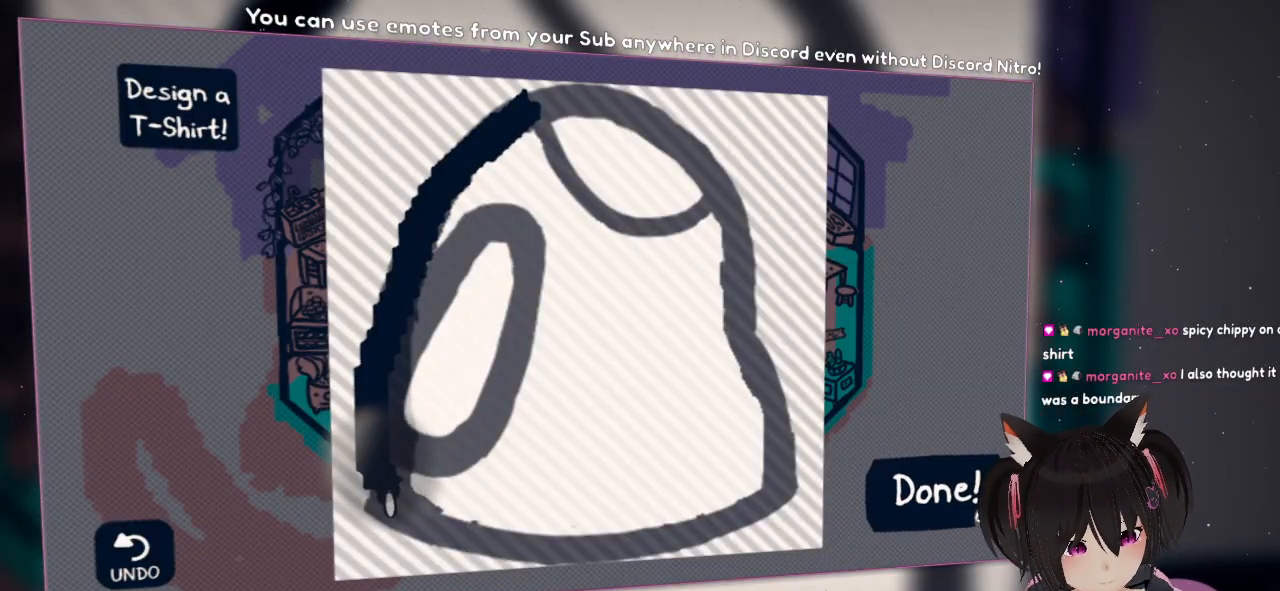
{"dt_ms": 500, "buttons": ["R2"], "left_stick": "center", "right_stick": "down-right", "events": []}
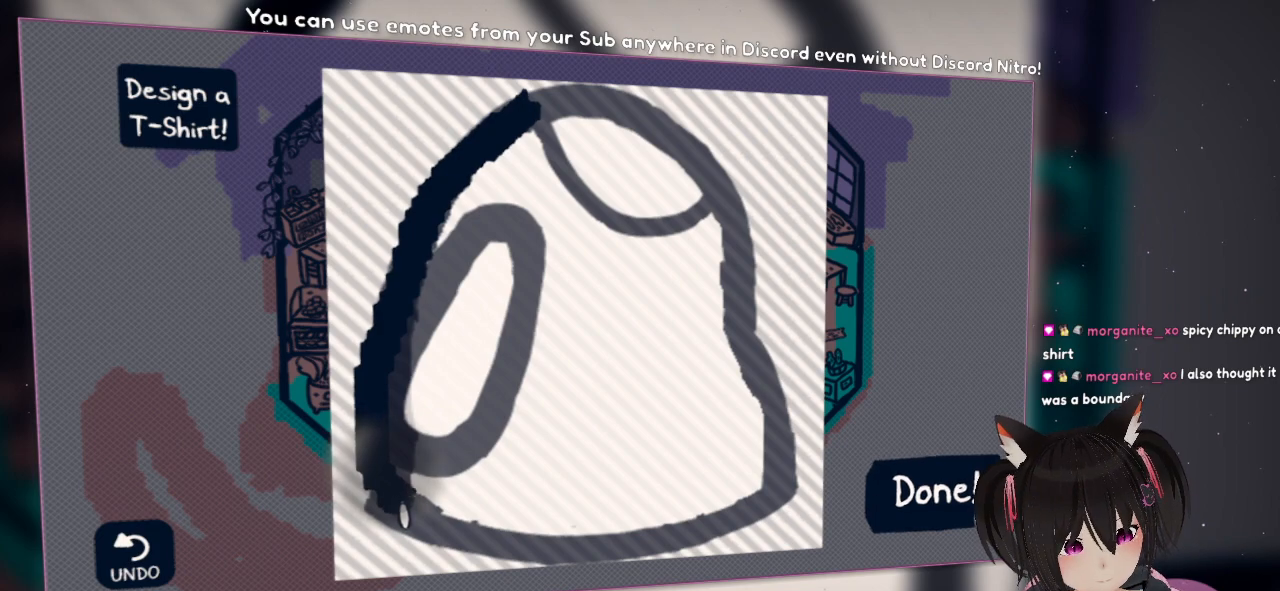
{"dt_ms": 500, "buttons": ["R2"], "left_stick": "center", "right_stick": "down-right", "events": []}
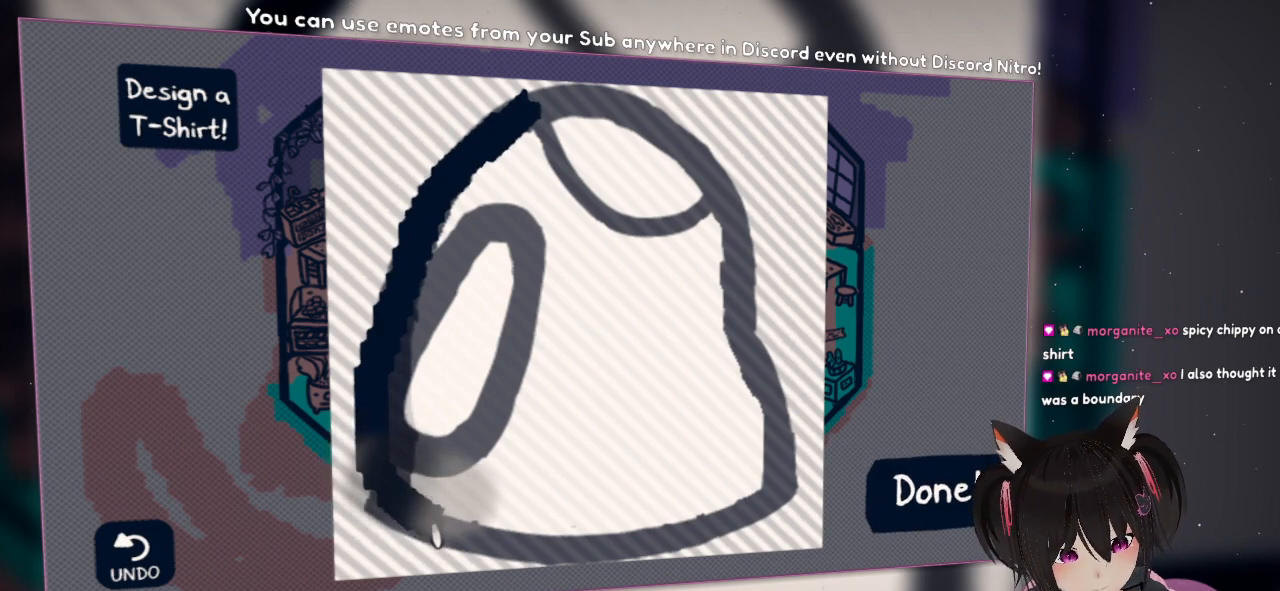
{"dt_ms": 500, "buttons": ["R2"], "left_stick": "center", "right_stick": "right", "events": [[100, "right_stick", "right"]]}
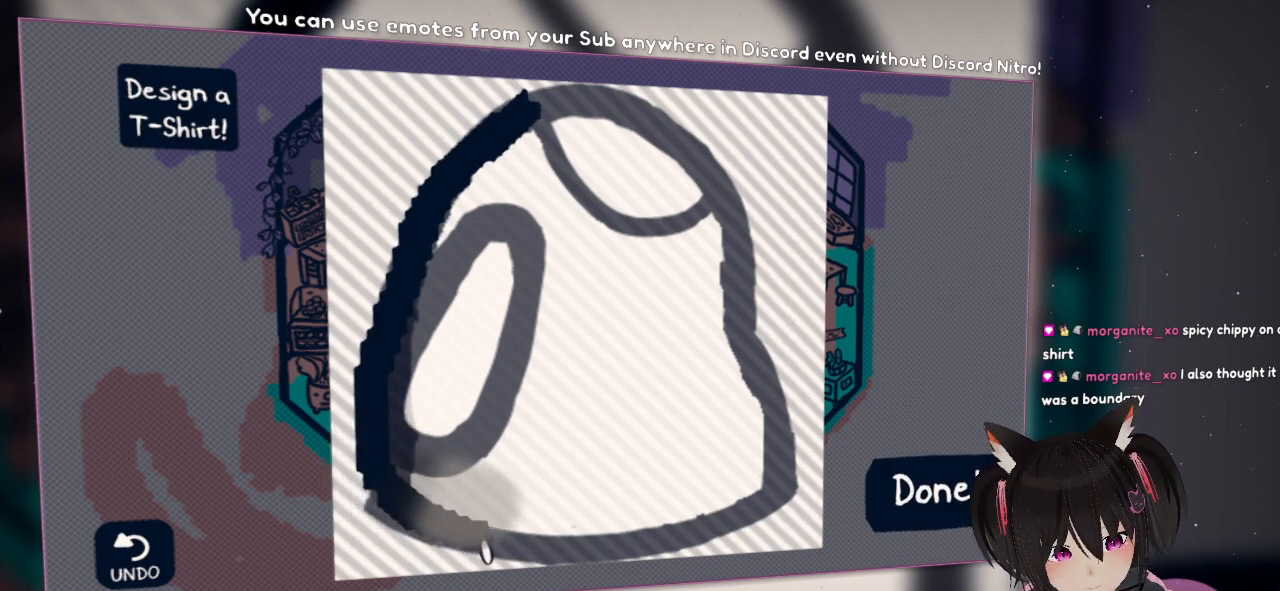
{"dt_ms": 500, "buttons": ["R2"], "left_stick": "center", "right_stick": "right", "events": []}
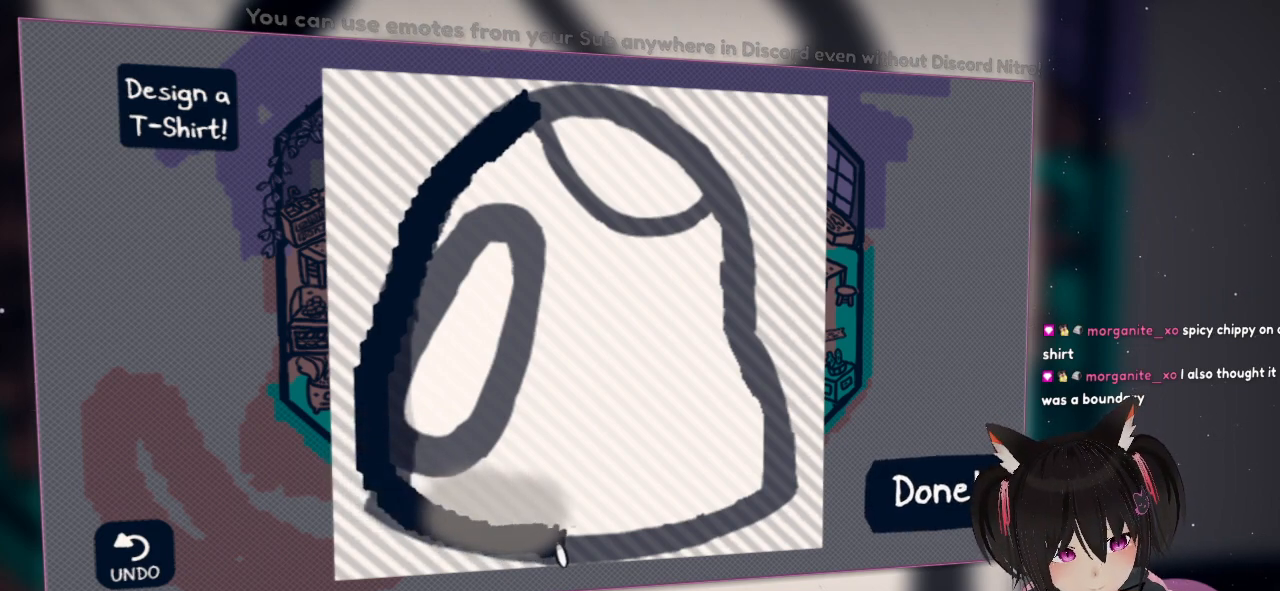
{"dt_ms": 500, "buttons": ["R2"], "left_stick": "center", "right_stick": "right", "events": []}
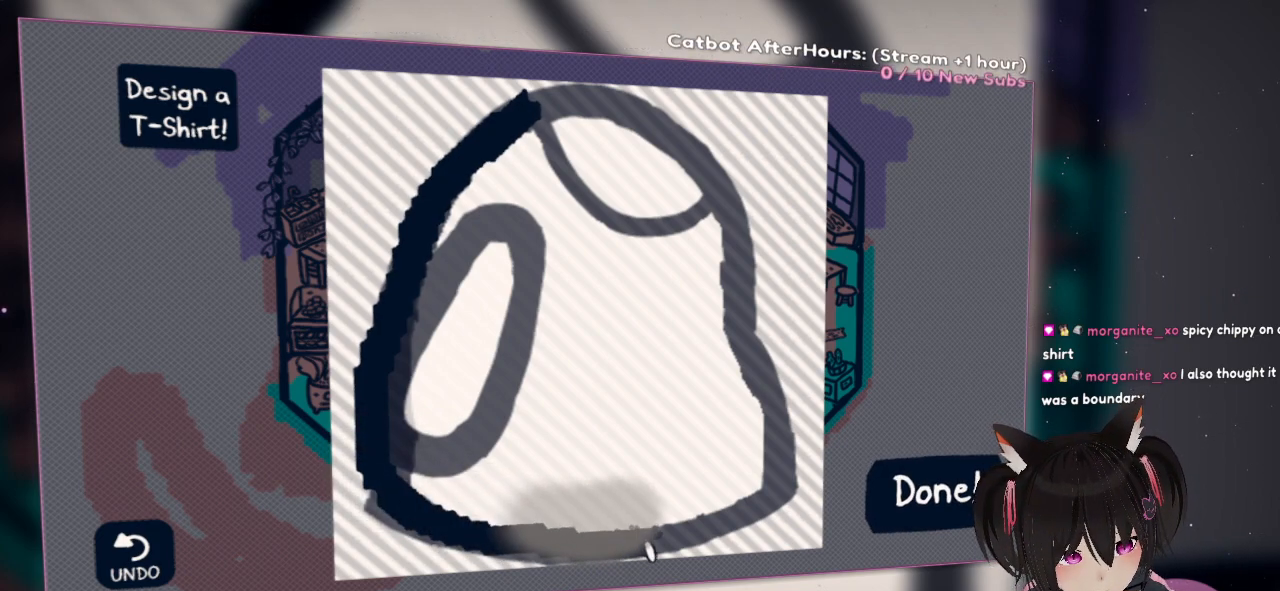
{"dt_ms": 500, "buttons": ["R2"], "left_stick": "center", "right_stick": "right", "events": []}
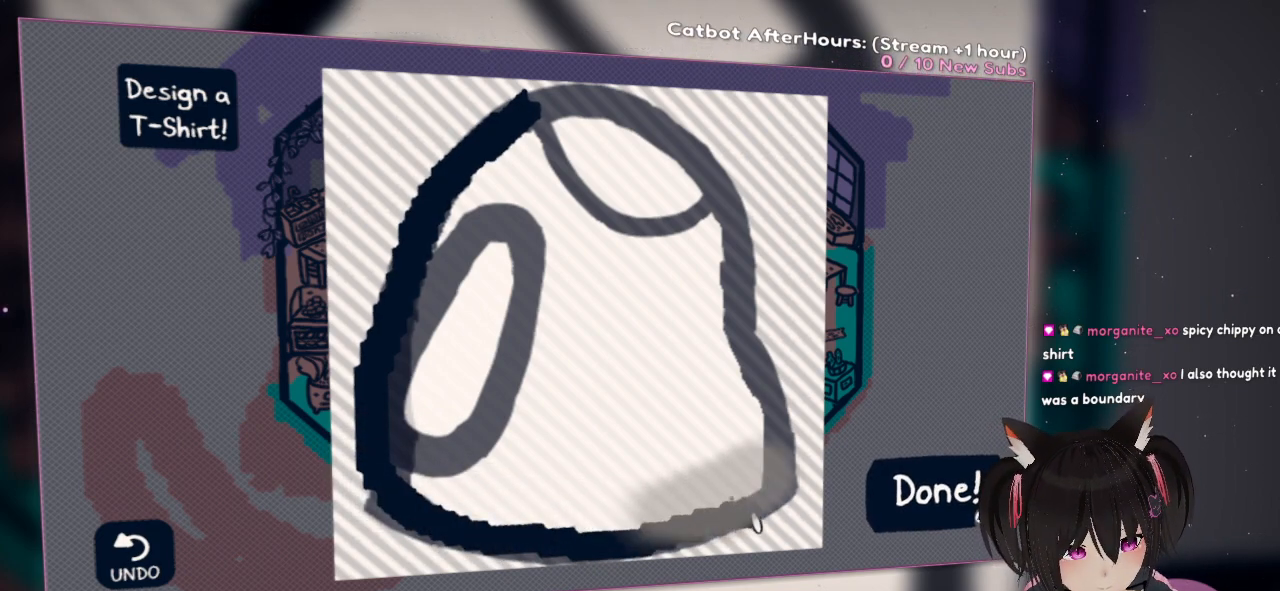
{"dt_ms": 500, "buttons": [], "left_stick": "center", "right_stick": "center", "events": [[283, "right_stick", "center"], [350, "R2", "up"]]}
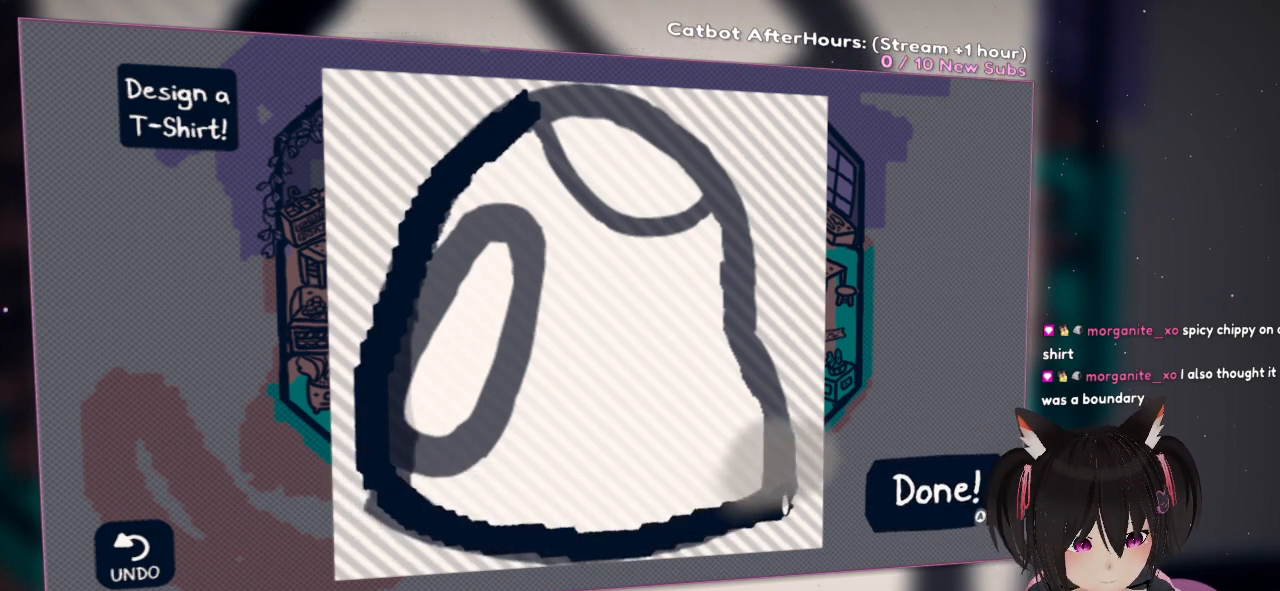
{"dt_ms": 500, "buttons": [], "left_stick": "center", "right_stick": "center", "events": [[133, "R2", "down"], [300, "R2", "up"]]}
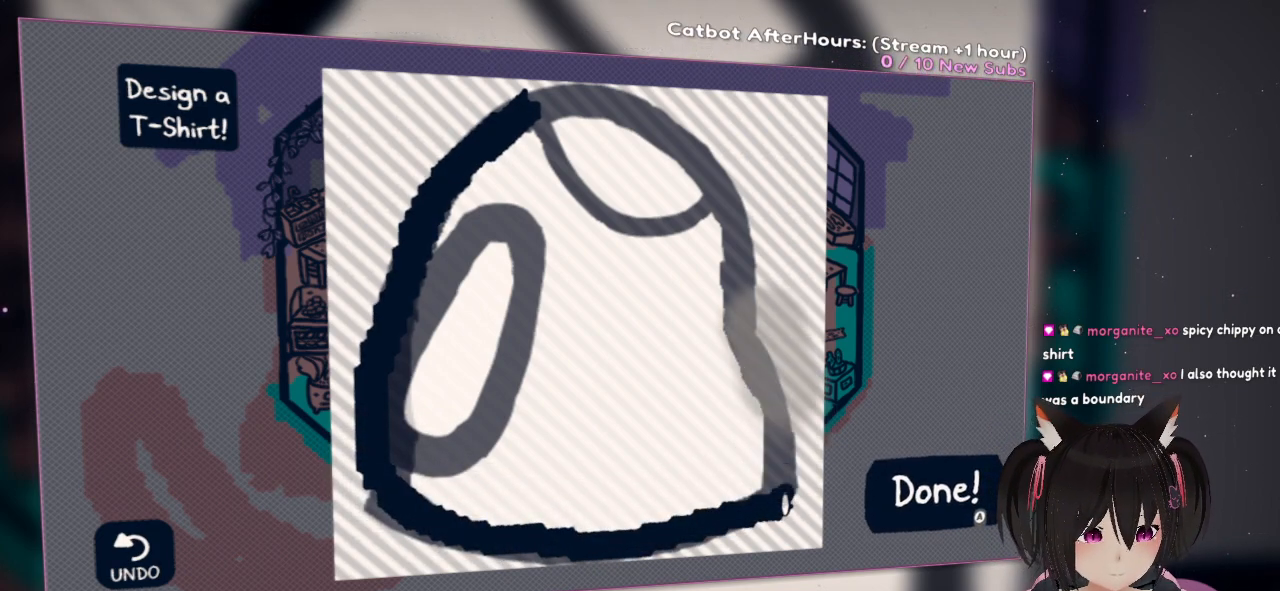
{"dt_ms": 500, "buttons": [], "left_stick": "center", "right_stick": "center", "events": []}
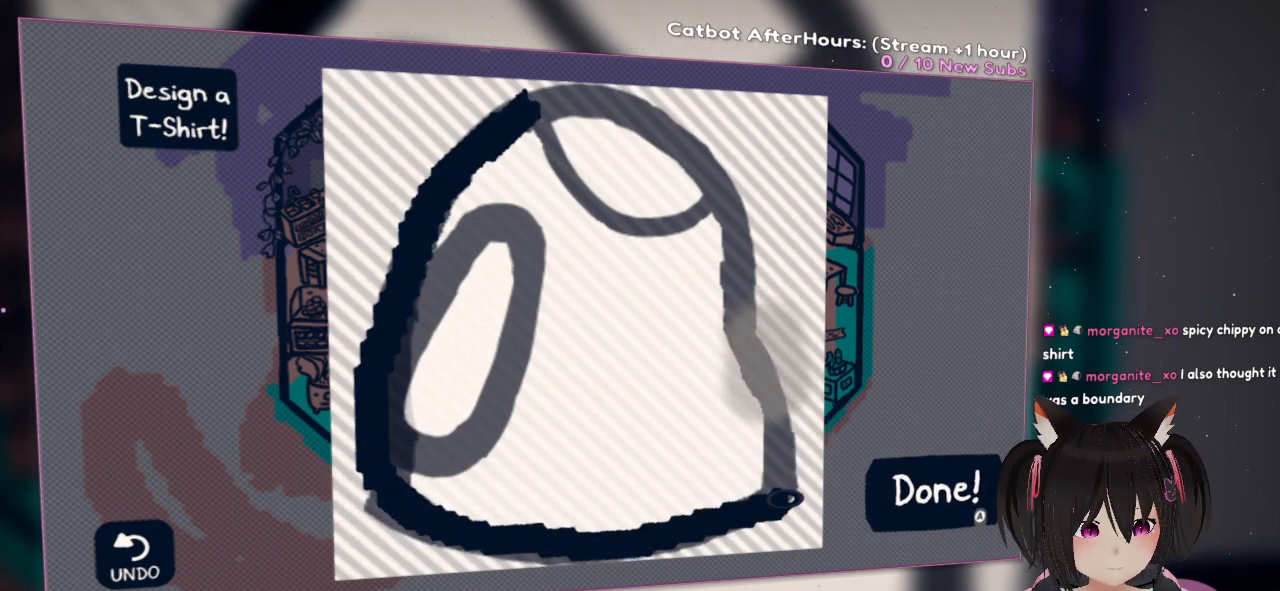
{"dt_ms": 500, "buttons": ["R2"], "left_stick": "center", "right_stick": "up", "events": [[150, "R2", "down"], [250, "right_stick", "up"]]}